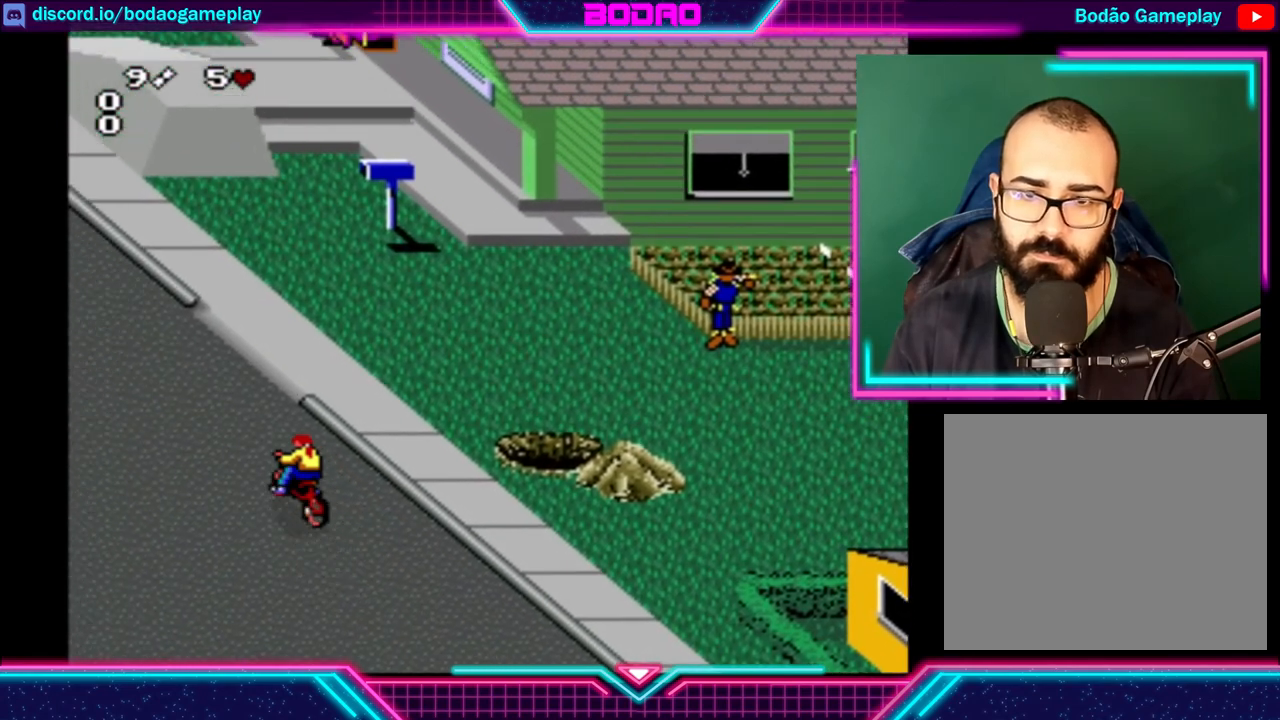
Gameplay with a controller (Xbox layout); each line is a JSON object with the inputs held at the frame after it. "events" lists button and stick changes between this image and that frame as [ms after this image, input, new state], when the widget could be followed in between. Not read: L3 R3 right_stick.
{"buttons": [], "left_stick": "right", "events": [[360, "left_stick", "right"]]}
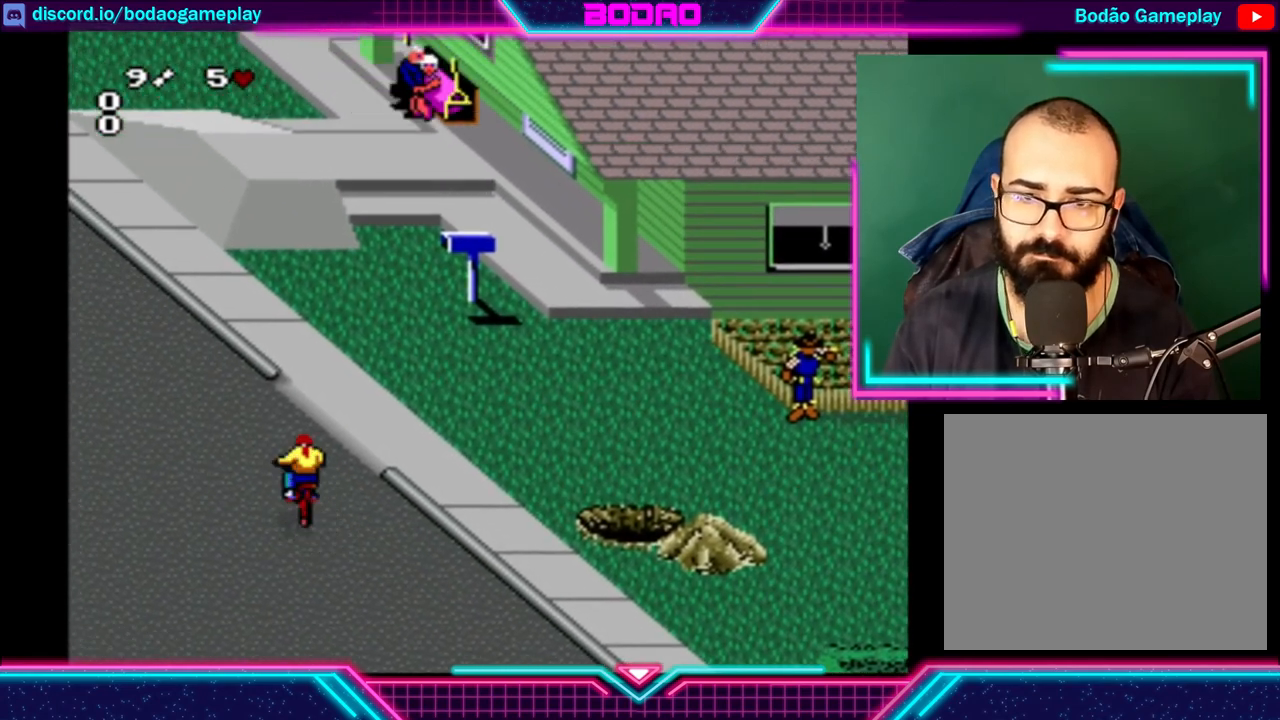
{"buttons": [], "left_stick": "center", "events": [[520, "left_stick", "center"]]}
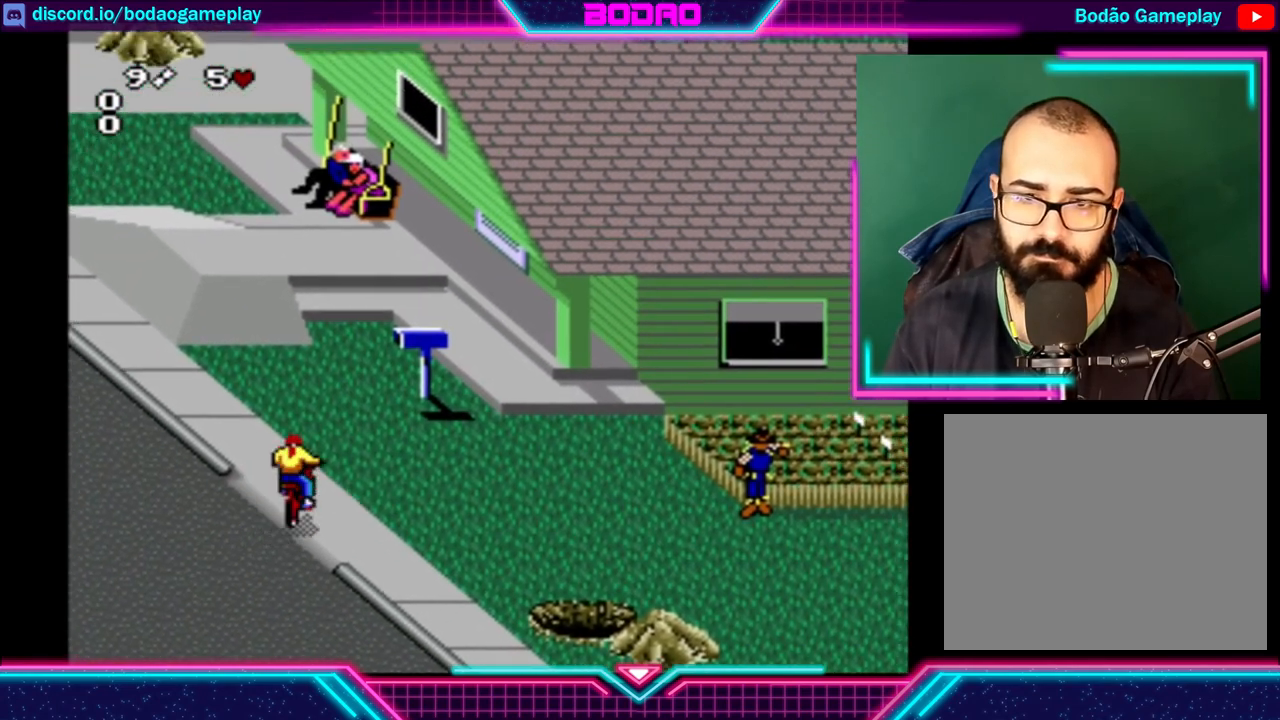
{"buttons": [], "left_stick": "center", "events": [[320, "B", "down"], [400, "B", "up"]]}
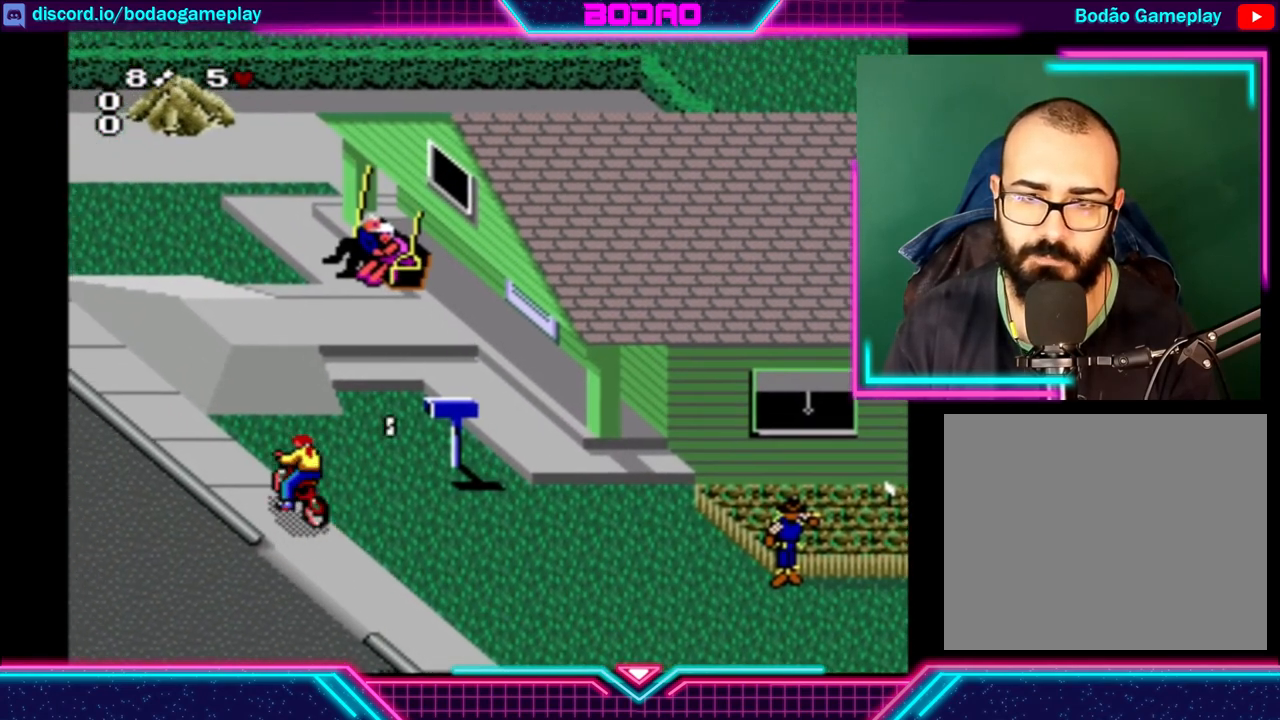
{"buttons": [], "left_stick": "center", "events": [[40, "left_stick", "left"], [240, "left_stick", "center"]]}
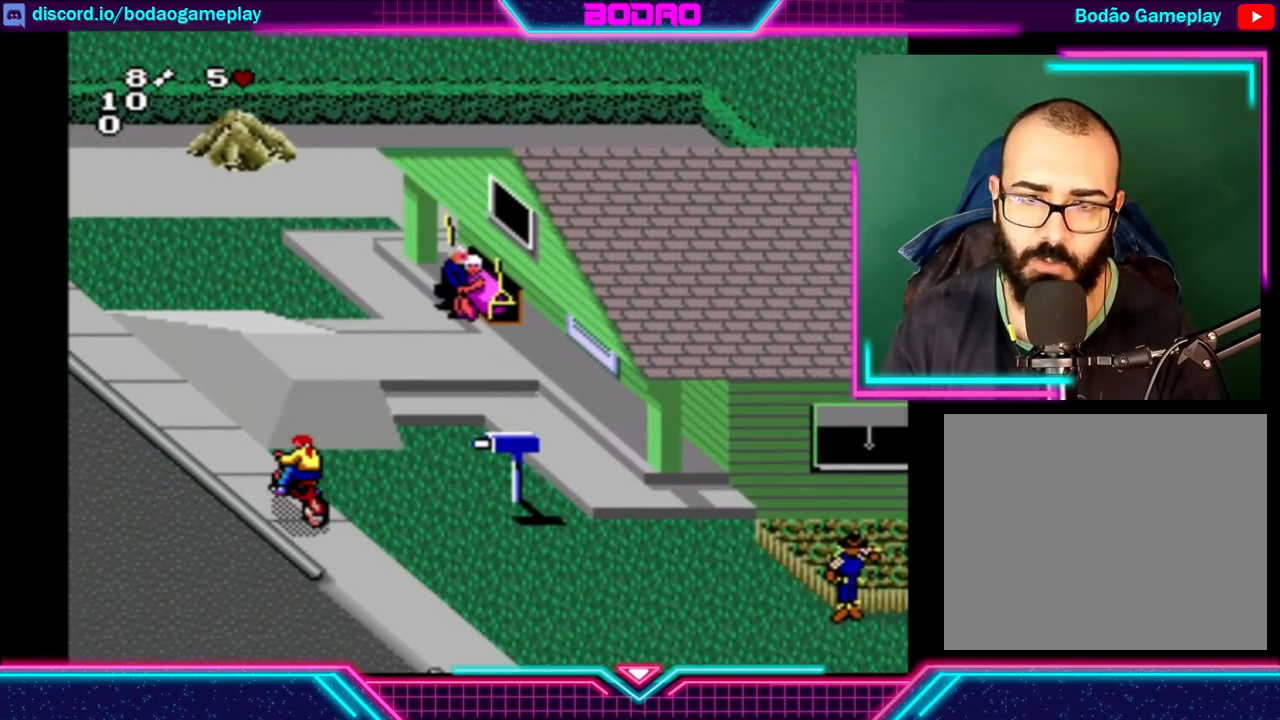
{"buttons": [], "left_stick": "center", "events": []}
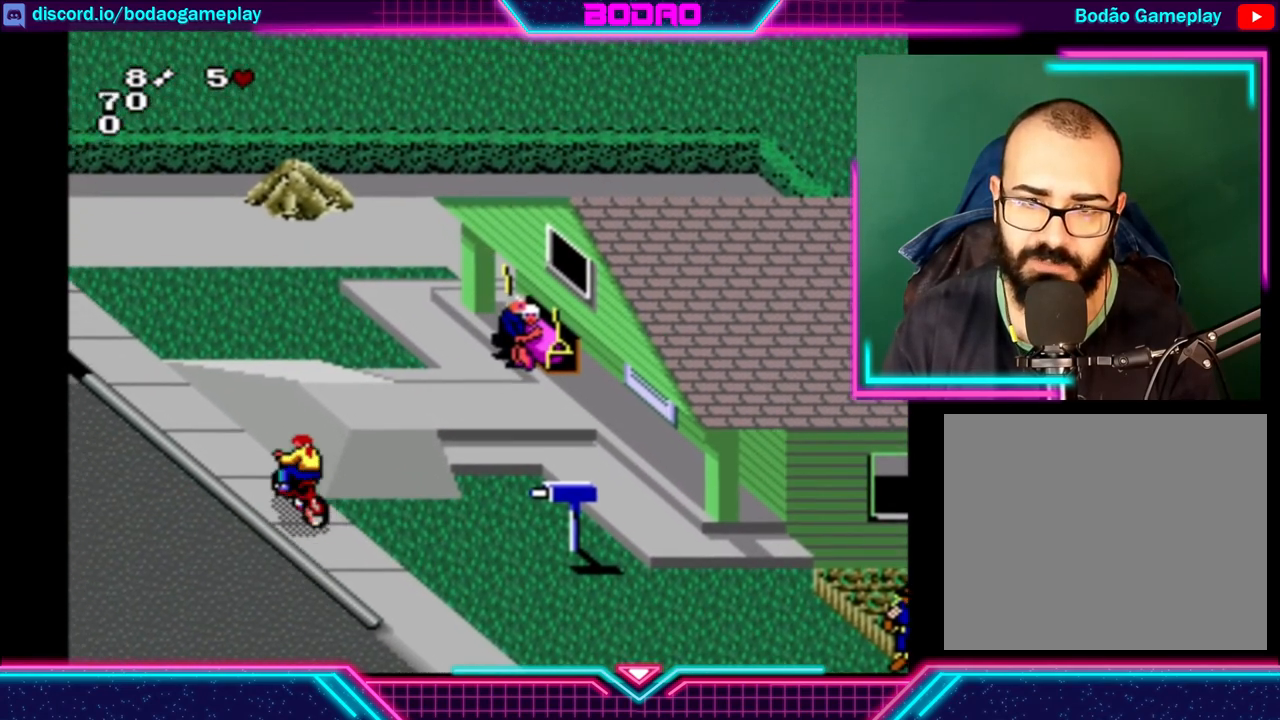
{"buttons": [], "left_stick": "up-left", "events": [[80, "left_stick", "up-left"]]}
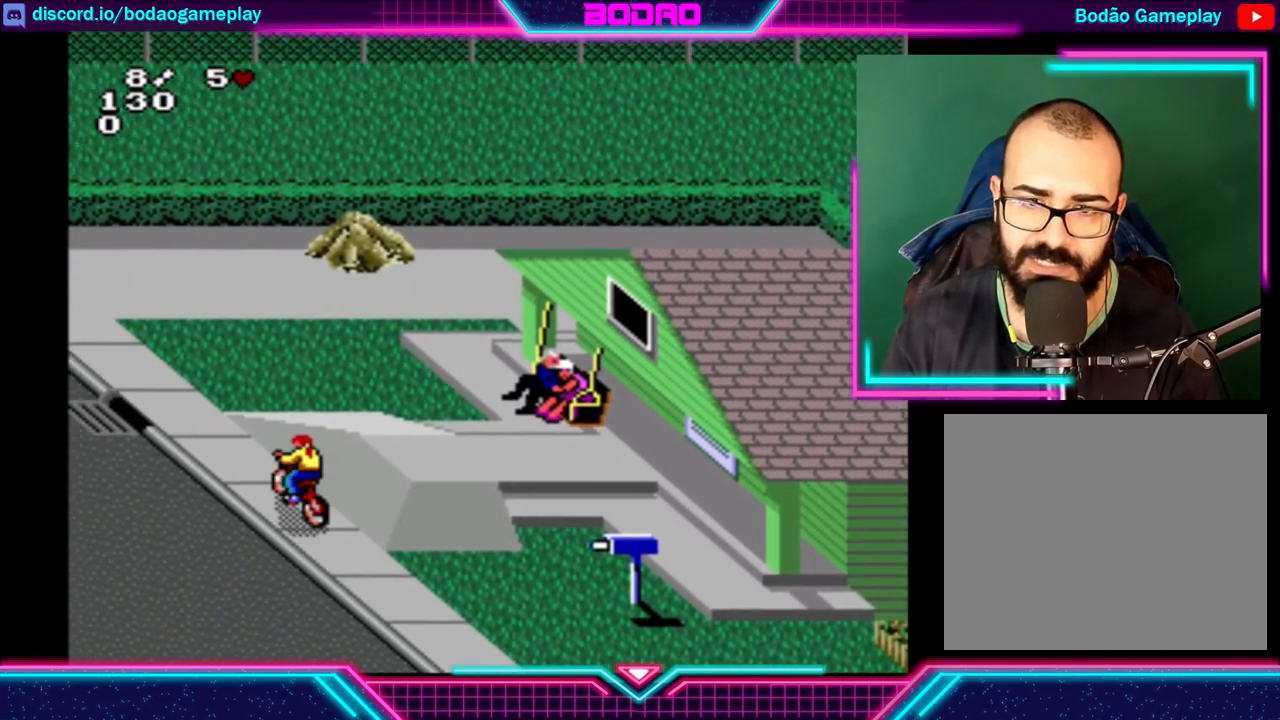
{"buttons": [], "left_stick": "up-left", "events": []}
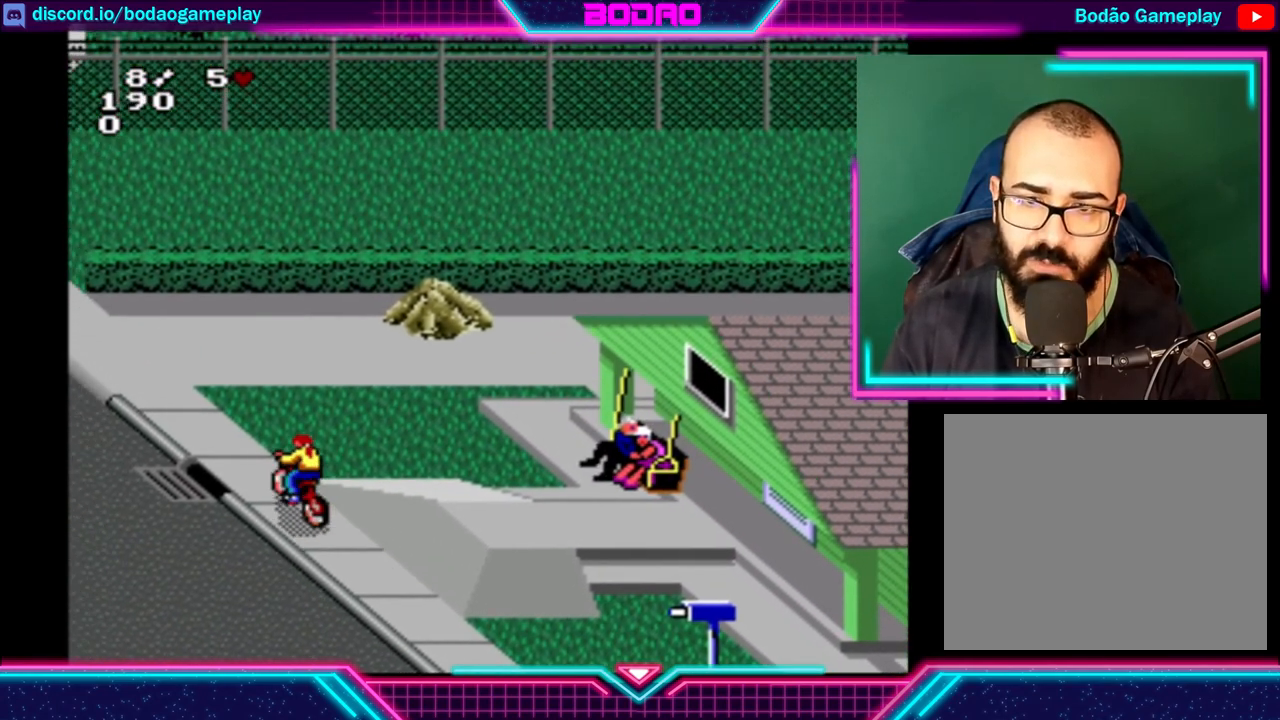
{"buttons": [], "left_stick": "up-left", "events": []}
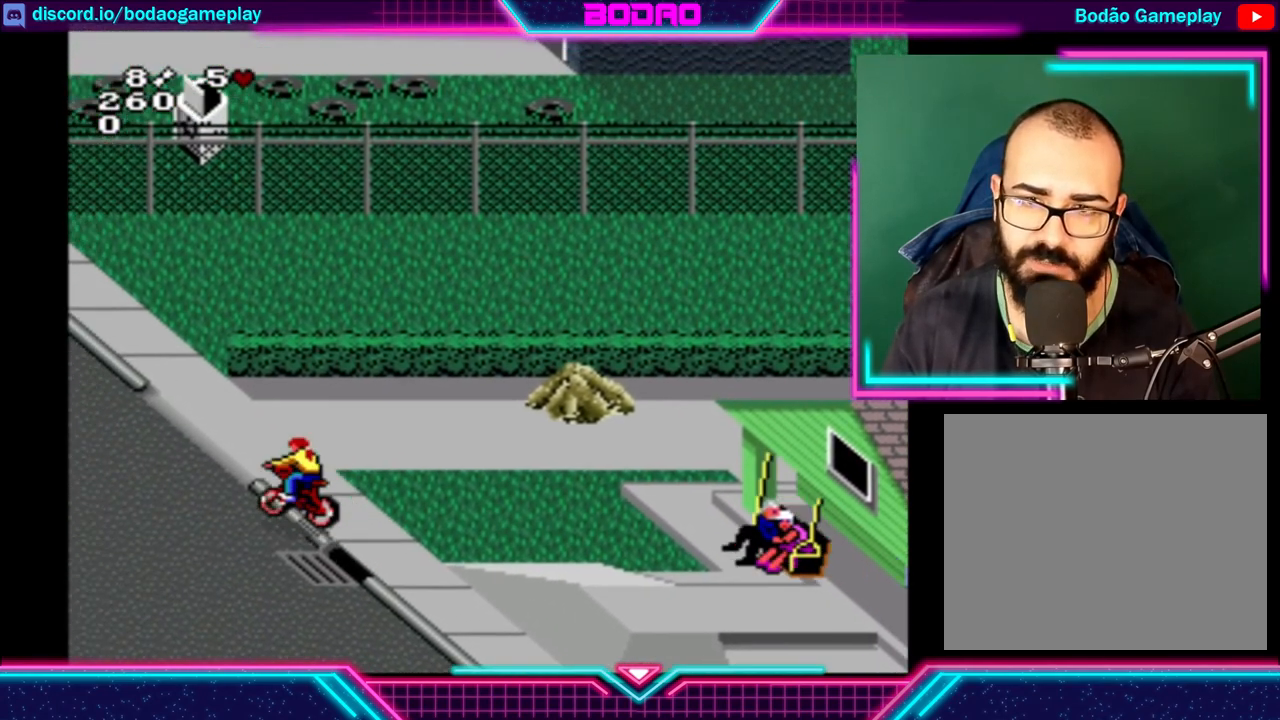
{"buttons": [], "left_stick": "up-right", "events": [[240, "left_stick", "up-right"]]}
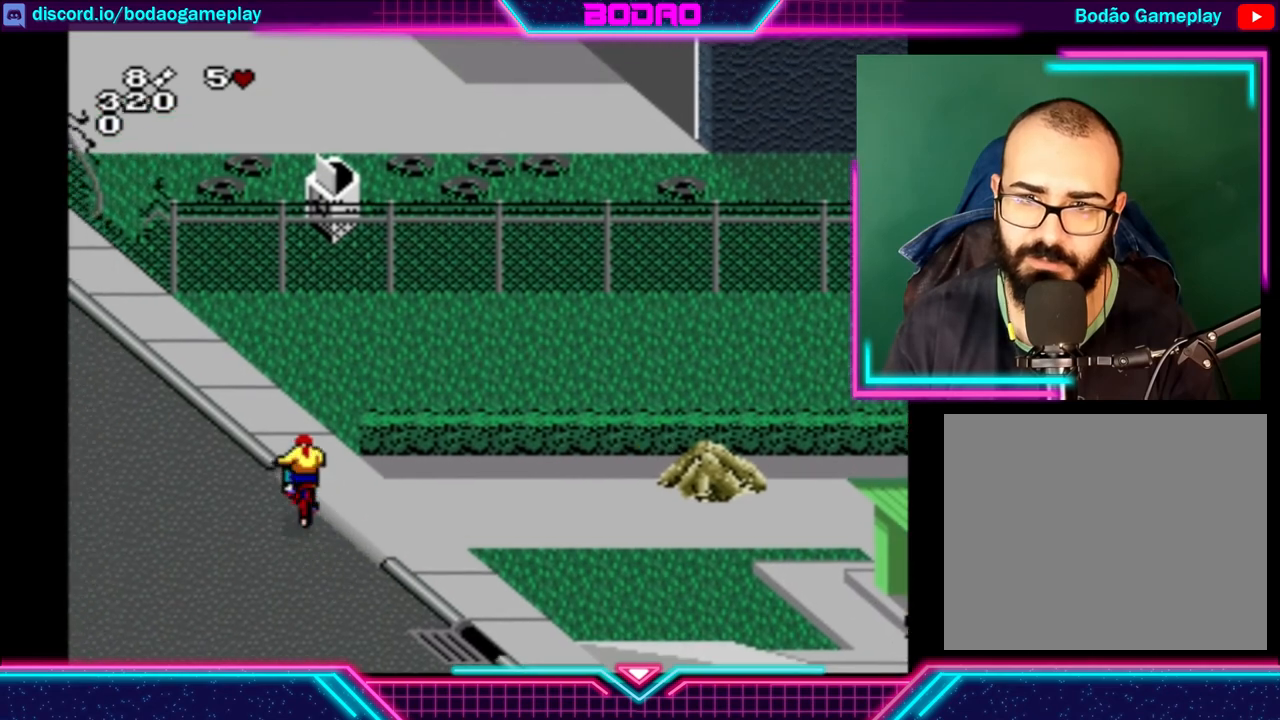
{"buttons": [], "left_stick": "center", "events": [[120, "left_stick", "center"]]}
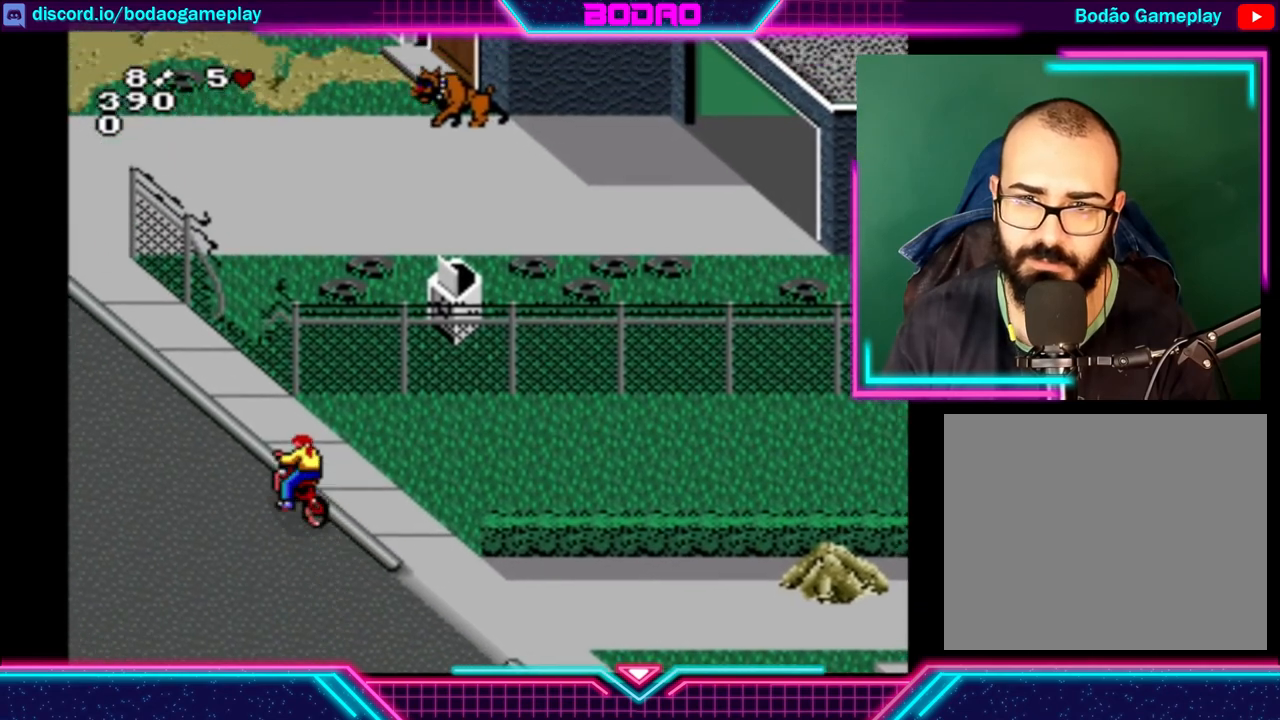
{"buttons": [], "left_stick": "center", "events": []}
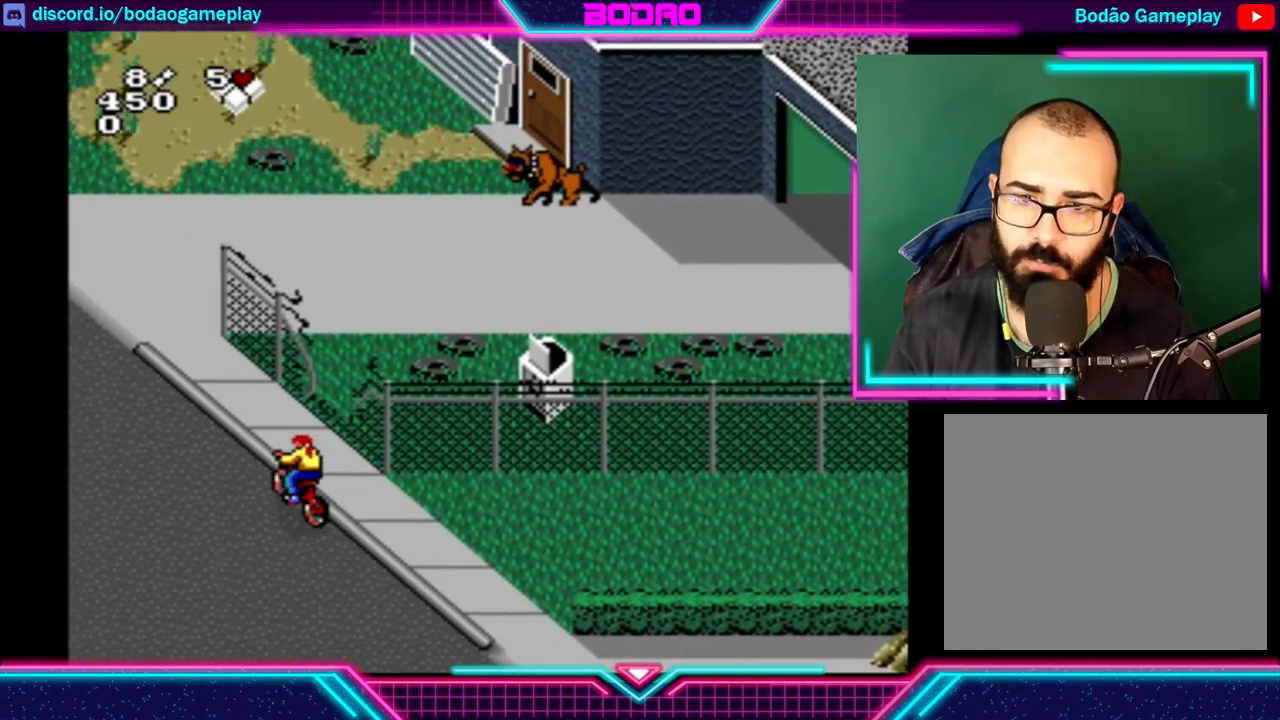
{"buttons": [], "left_stick": "center", "events": []}
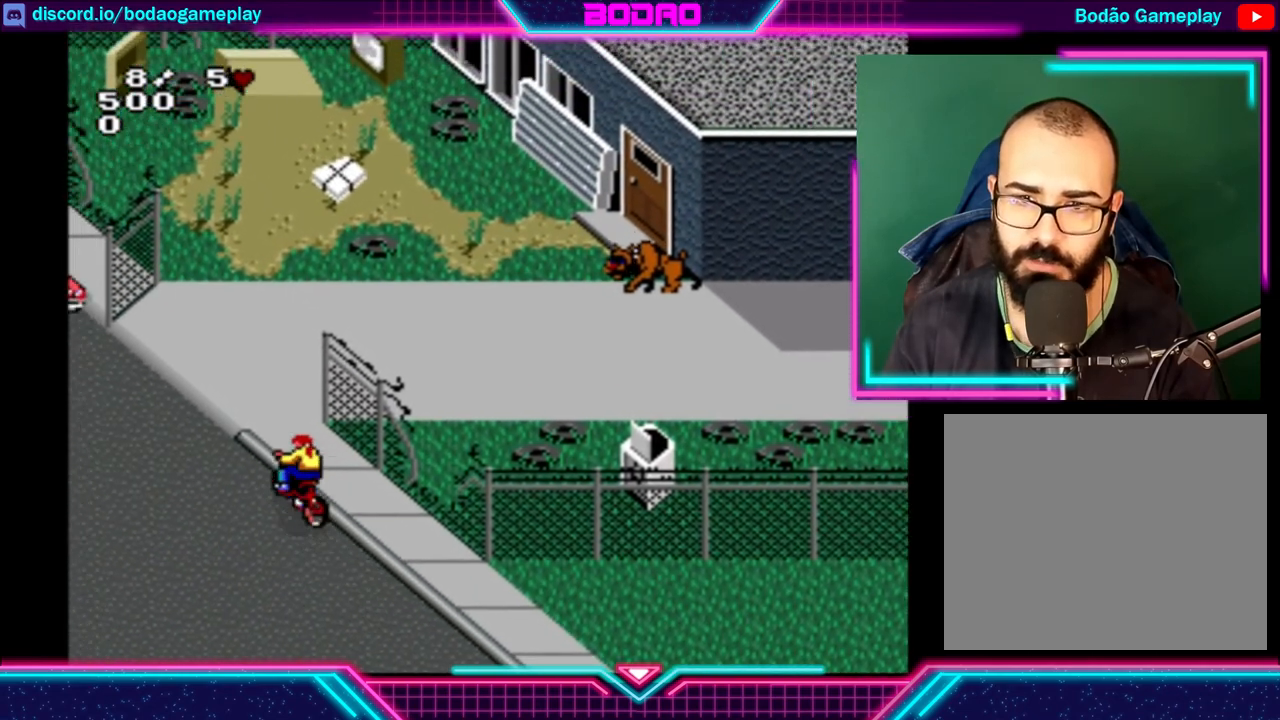
{"buttons": [], "left_stick": "right", "events": [[400, "left_stick", "right"]]}
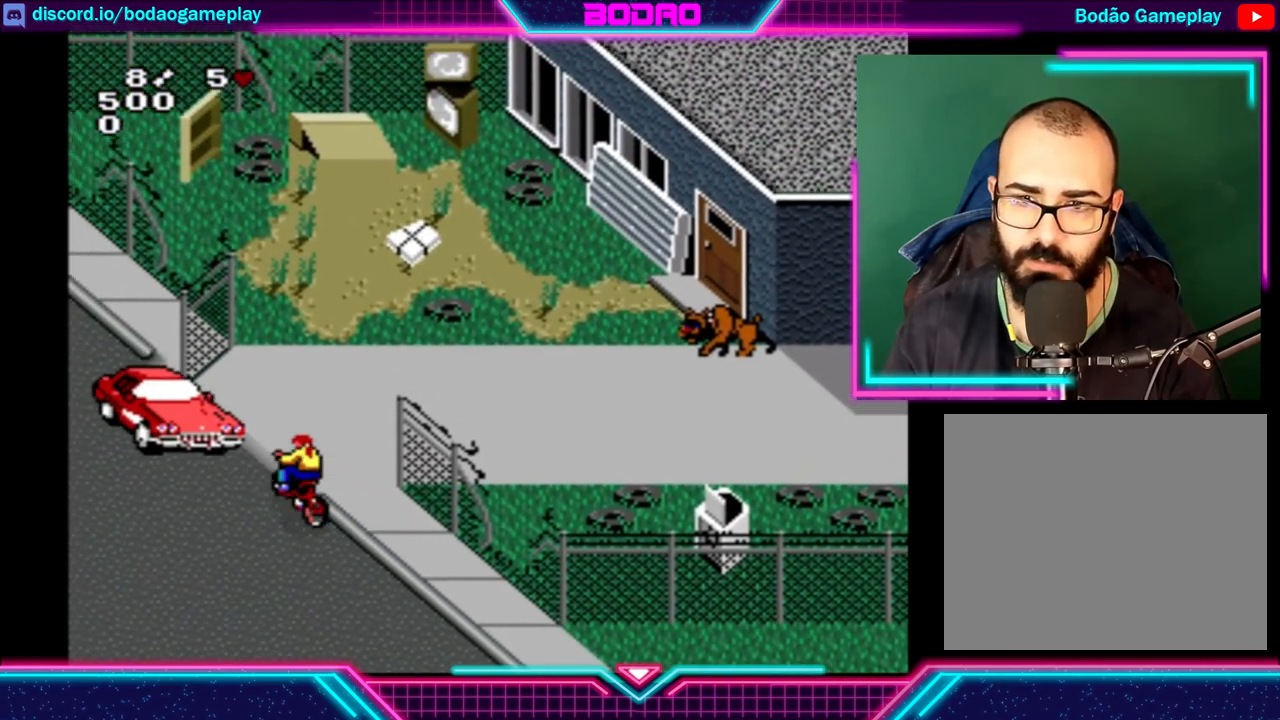
{"buttons": [], "left_stick": "right", "events": [[440, "left_stick", "center"], [520, "left_stick", "right"]]}
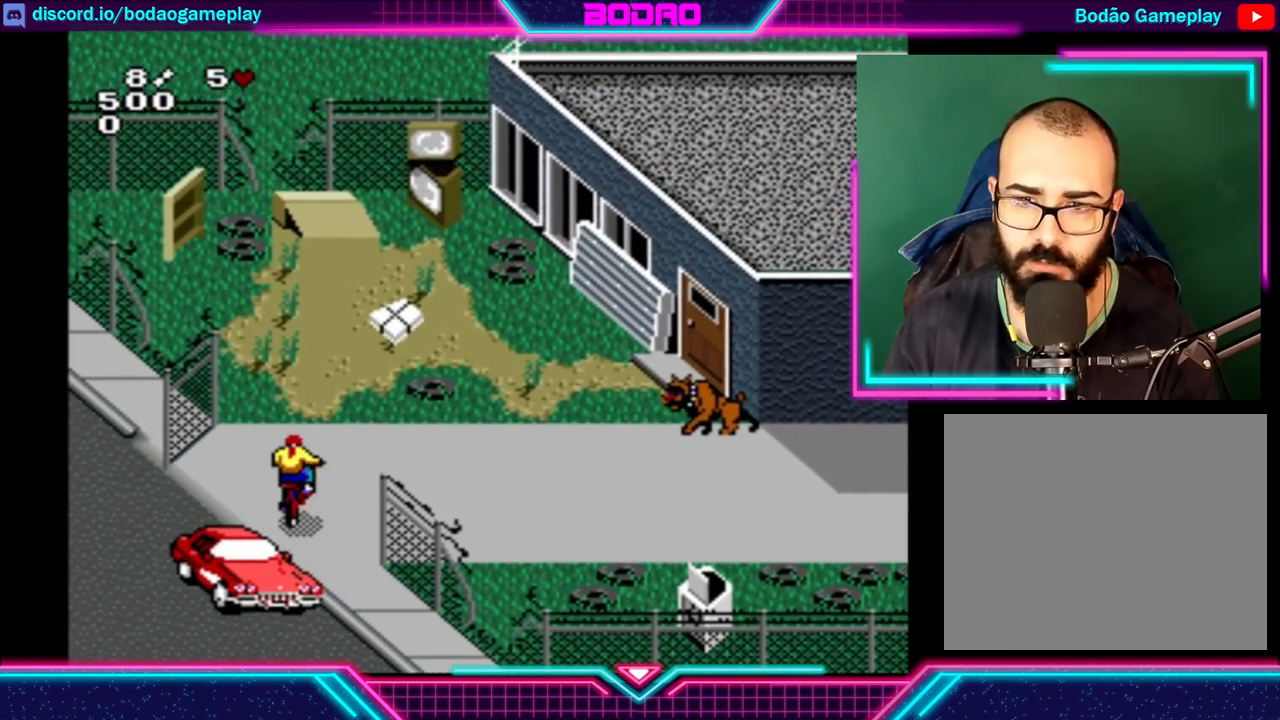
{"buttons": [], "left_stick": "center", "events": [[440, "left_stick", "center"]]}
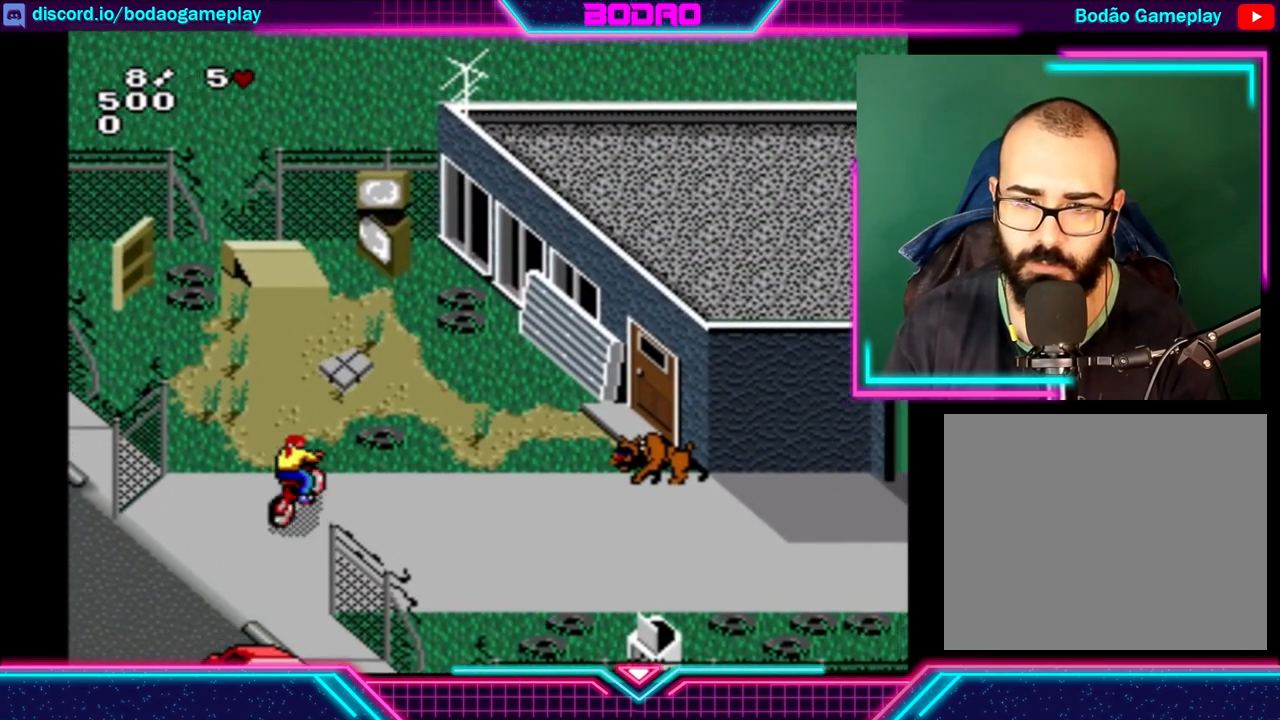
{"buttons": [], "left_stick": "center", "events": [[80, "left_stick", "right"], [360, "left_stick", "center"]]}
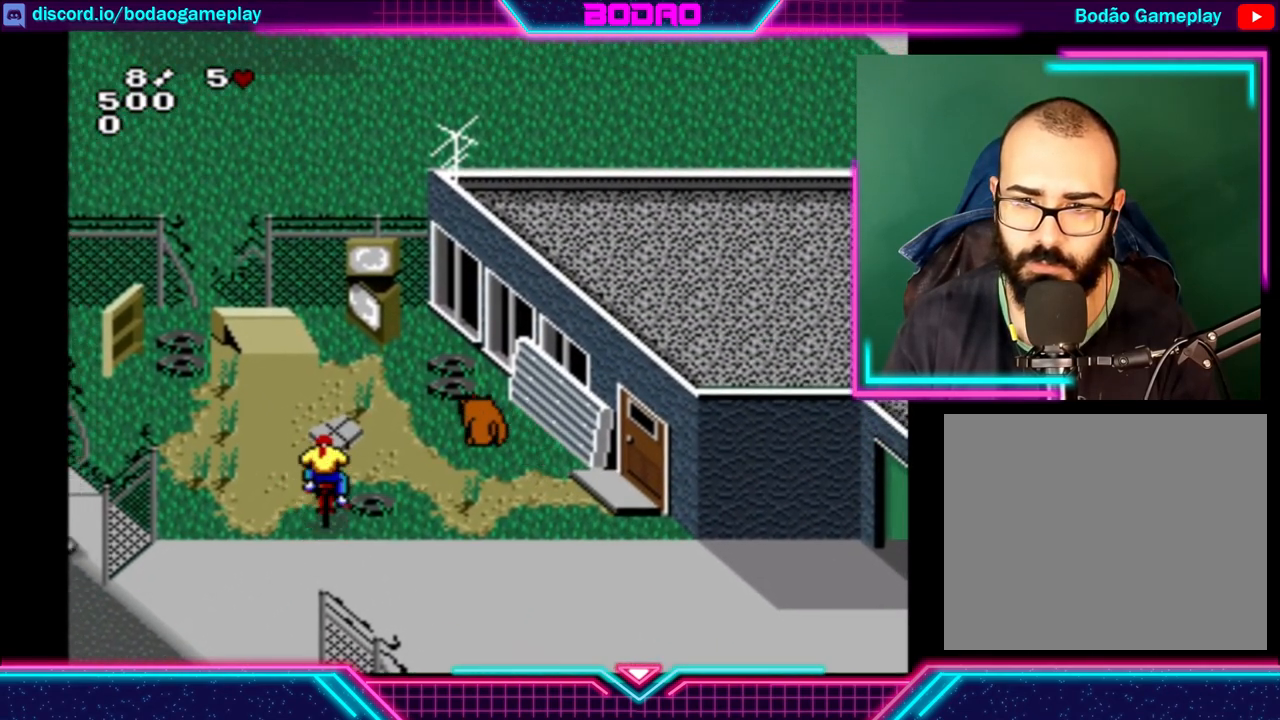
{"buttons": [], "left_stick": "up", "events": [[200, "left_stick", "up"]]}
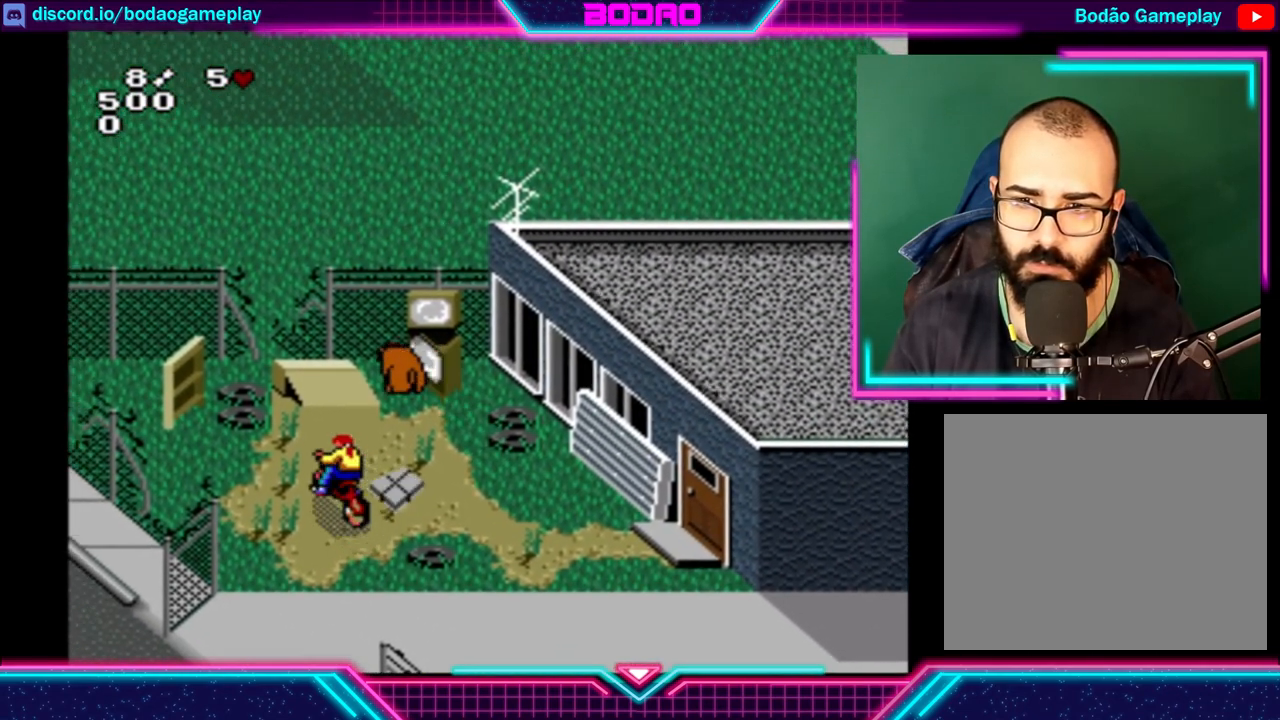
{"buttons": [], "left_stick": "up-right", "events": [[120, "left_stick", "right"], [320, "left_stick", "up"], [480, "left_stick", "up-right"]]}
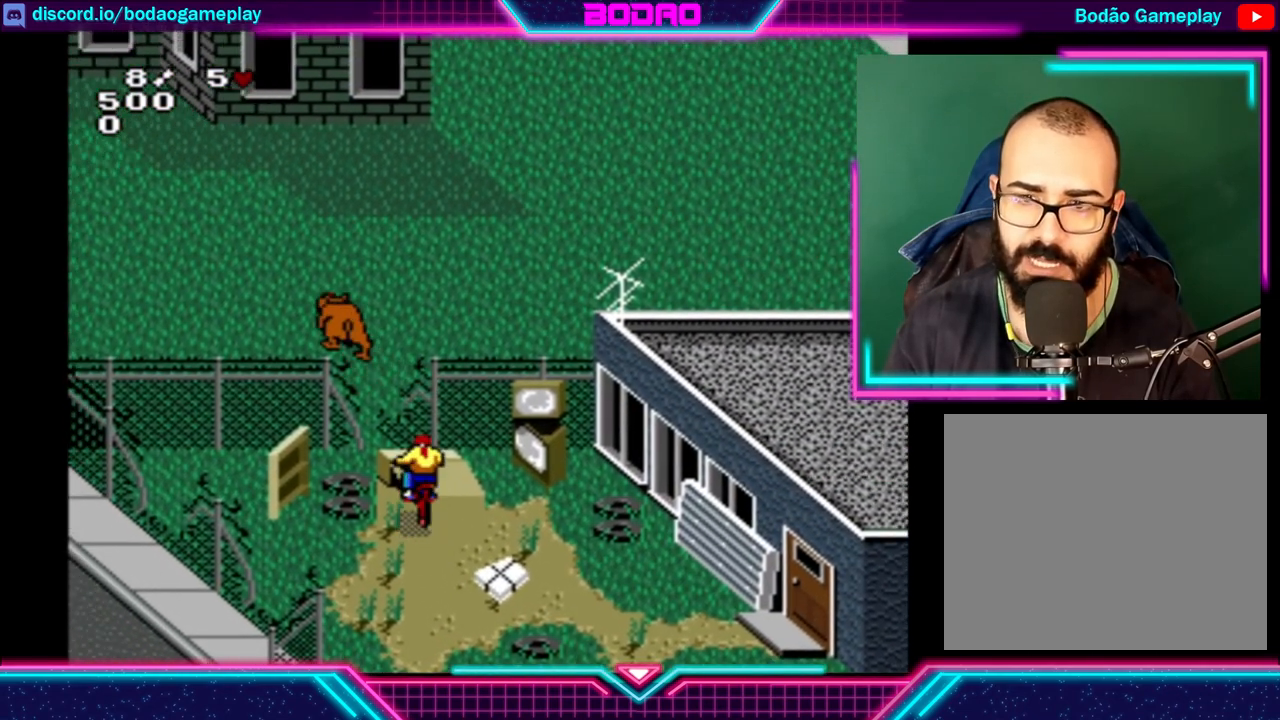
{"buttons": [], "left_stick": "up-left", "events": [[200, "left_stick", "up"], [400, "left_stick", "up-left"]]}
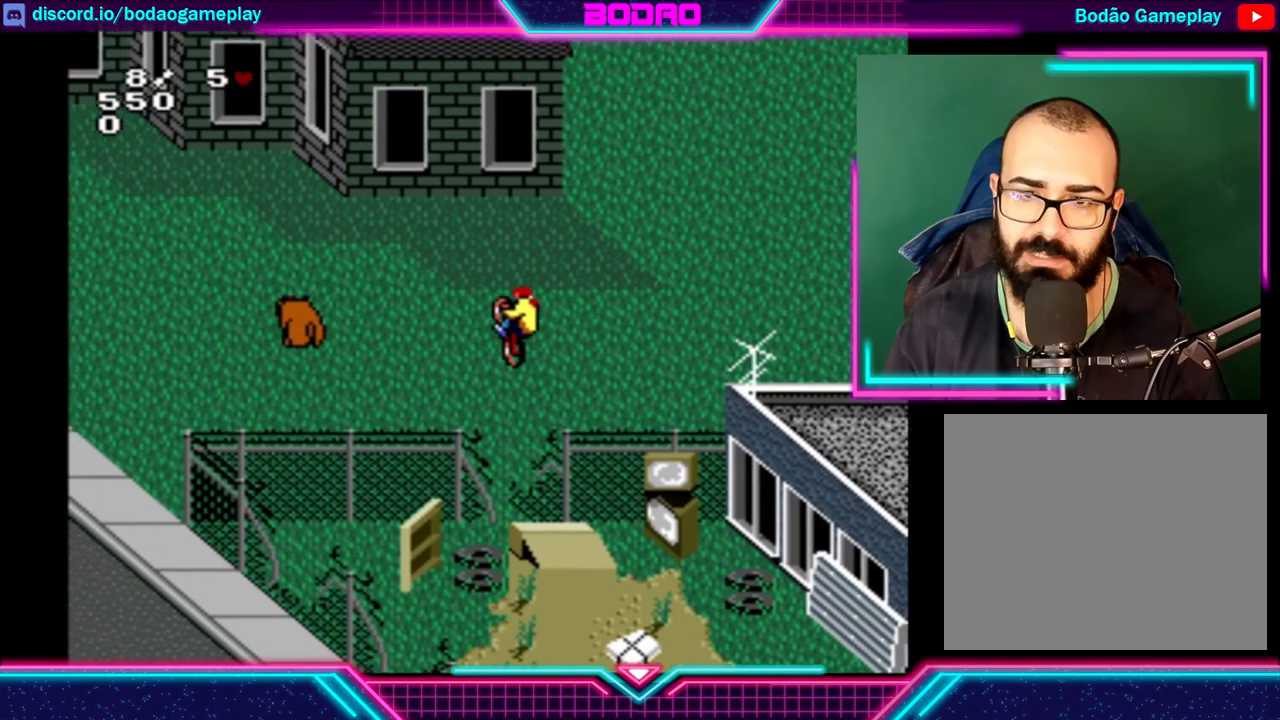
{"buttons": [], "left_stick": "up-left", "events": [[320, "left_stick", "center"], [520, "left_stick", "up-left"]]}
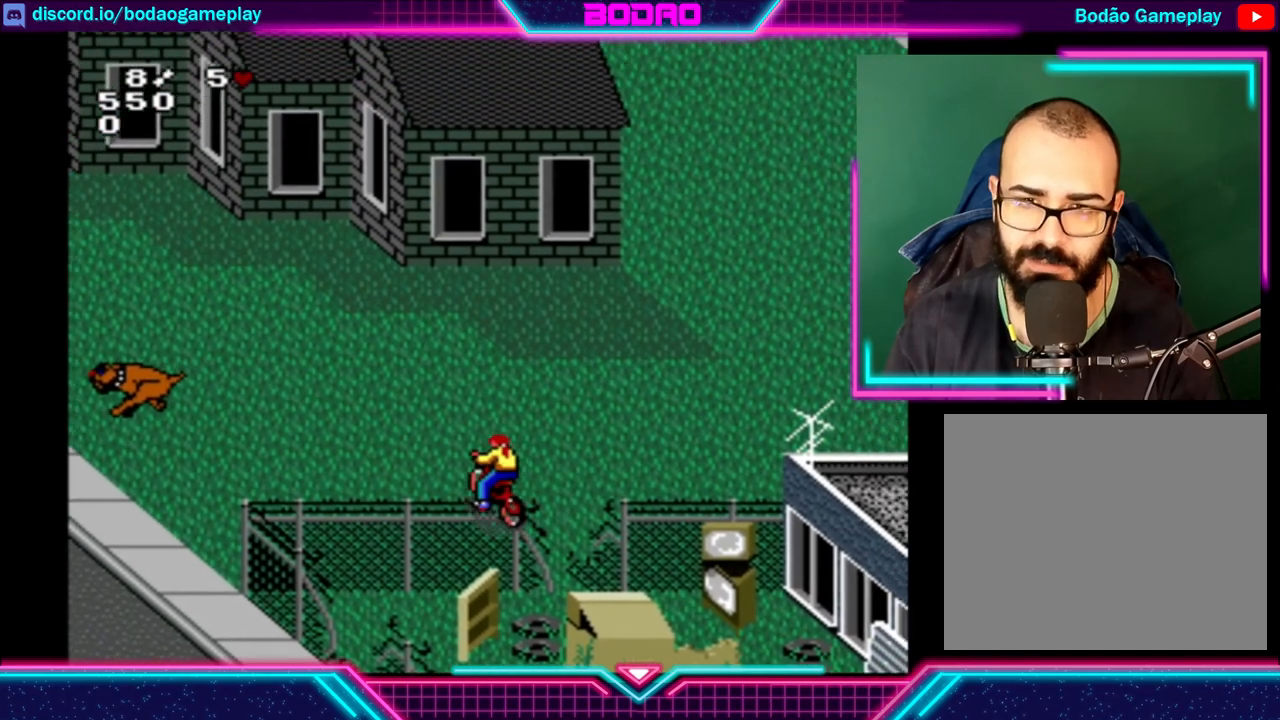
{"buttons": [], "left_stick": "up-left", "events": []}
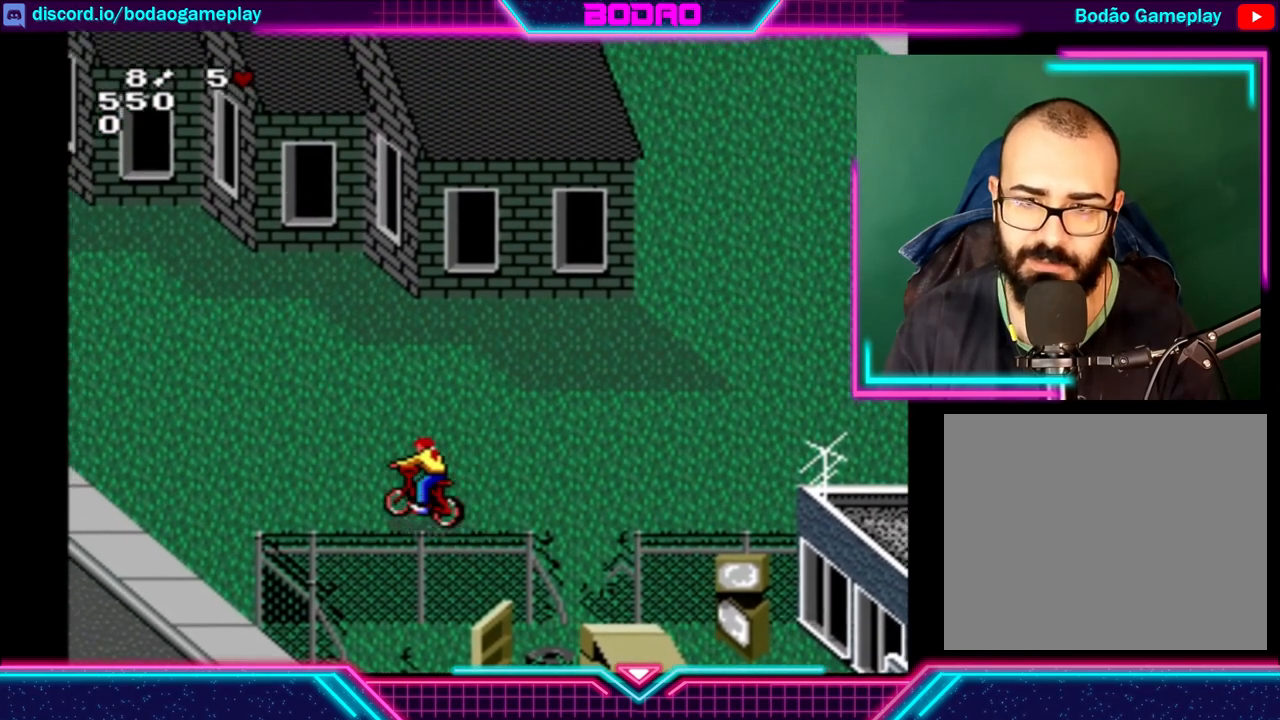
{"buttons": [], "left_stick": "up-left", "events": []}
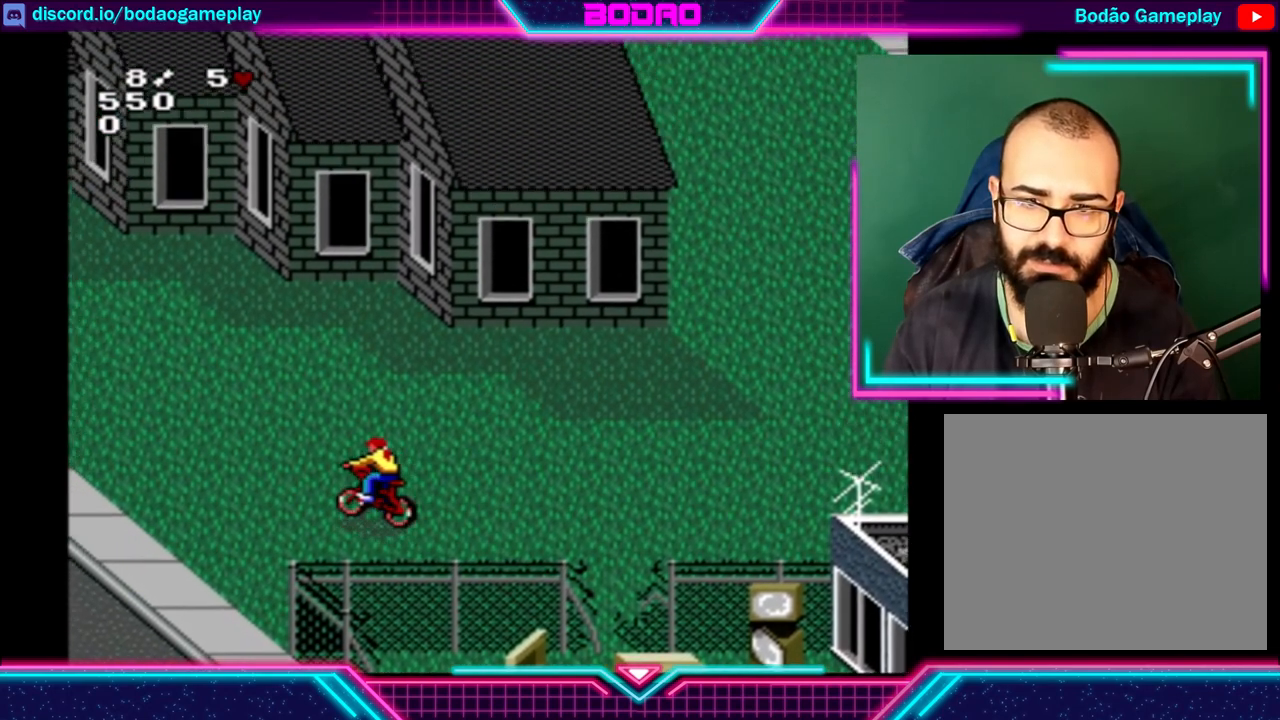
{"buttons": [], "left_stick": "up-left", "events": []}
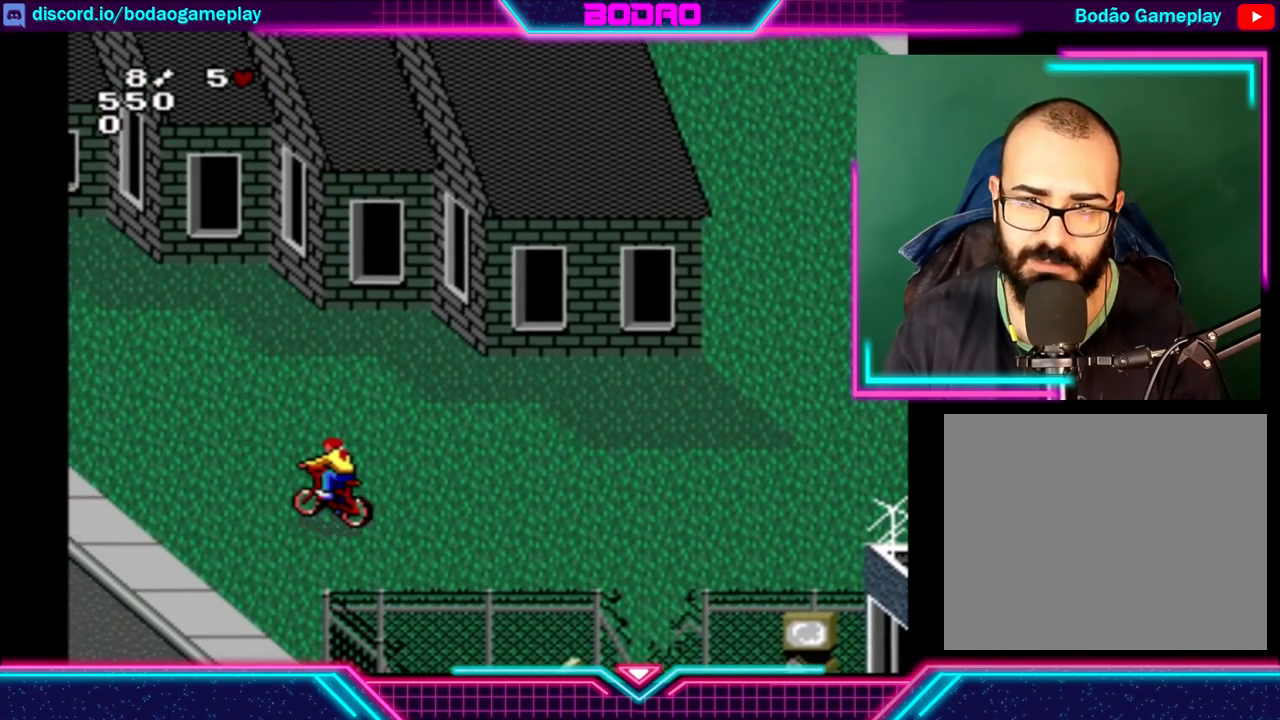
{"buttons": [], "left_stick": "up-left", "events": []}
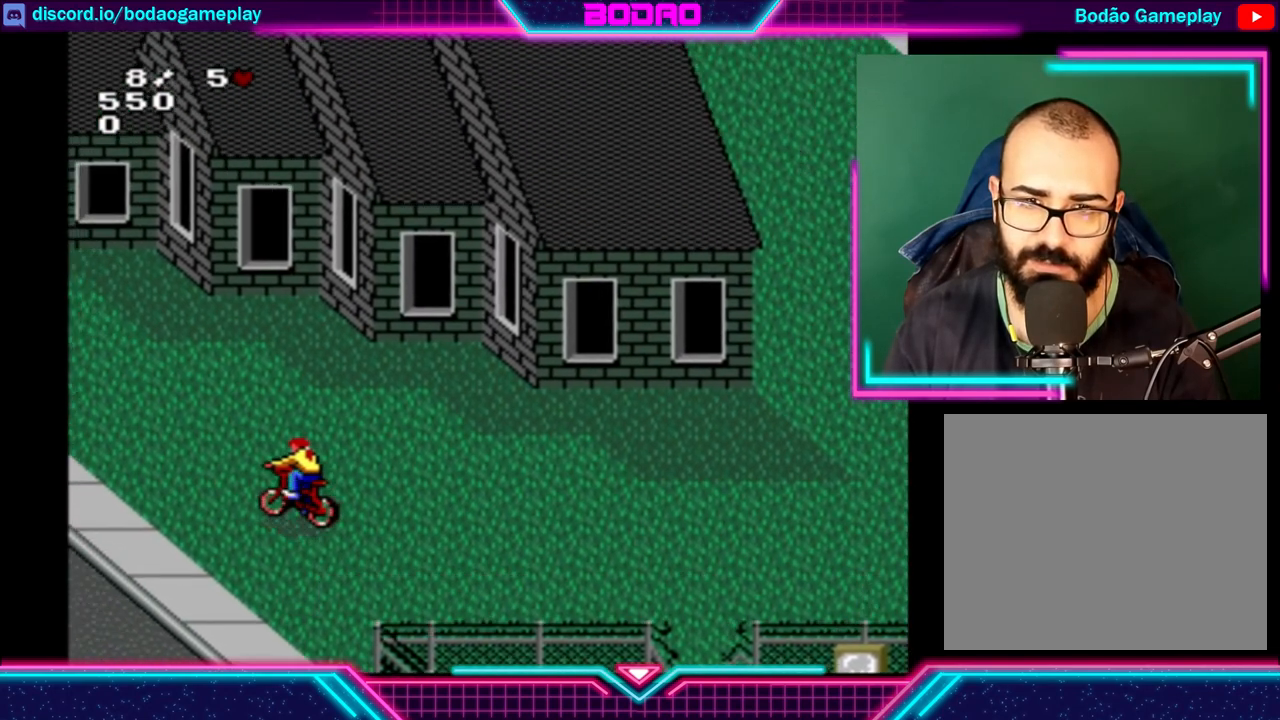
{"buttons": [], "left_stick": "up-left", "events": []}
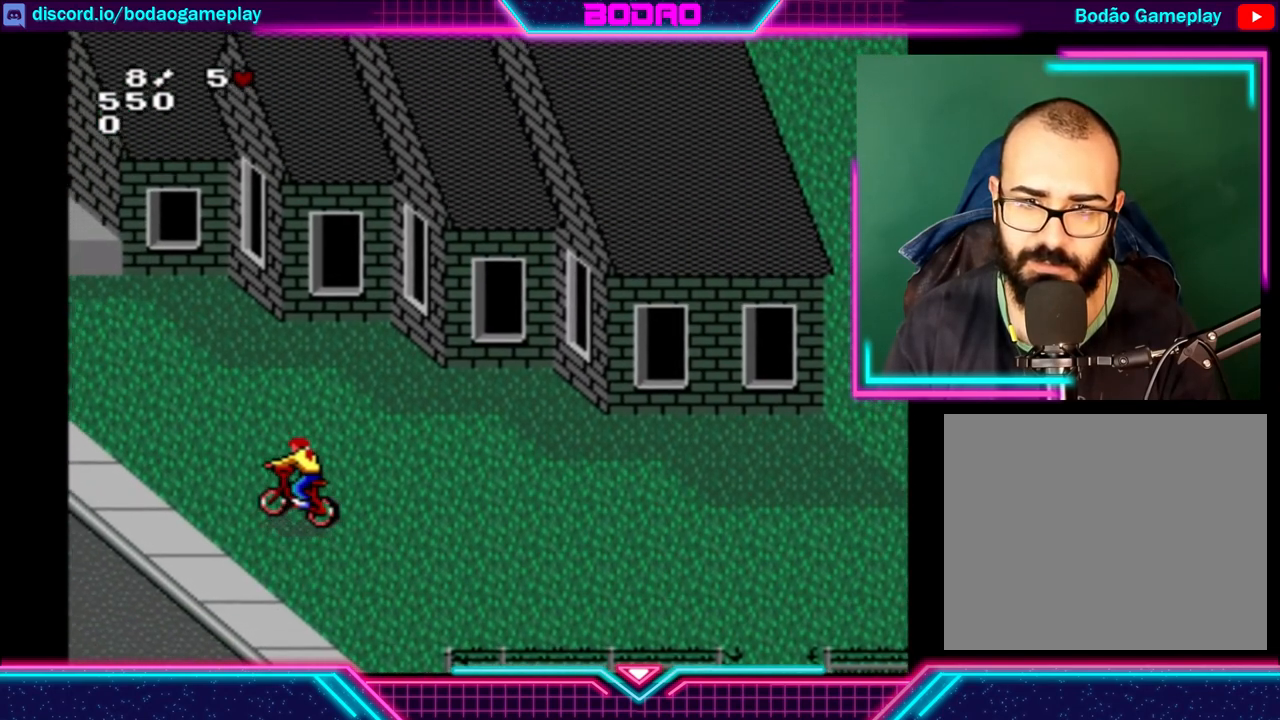
{"buttons": [], "left_stick": "up-left", "events": []}
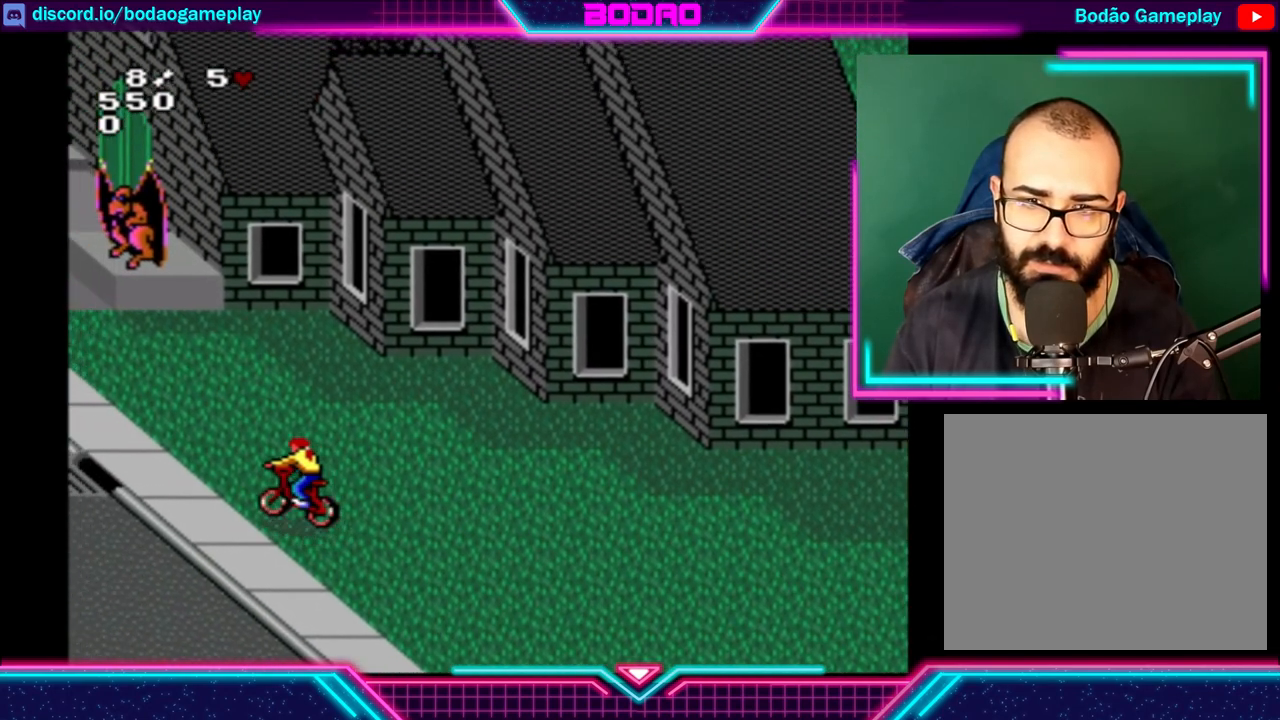
{"buttons": [], "left_stick": "up", "events": [[280, "left_stick", "up"]]}
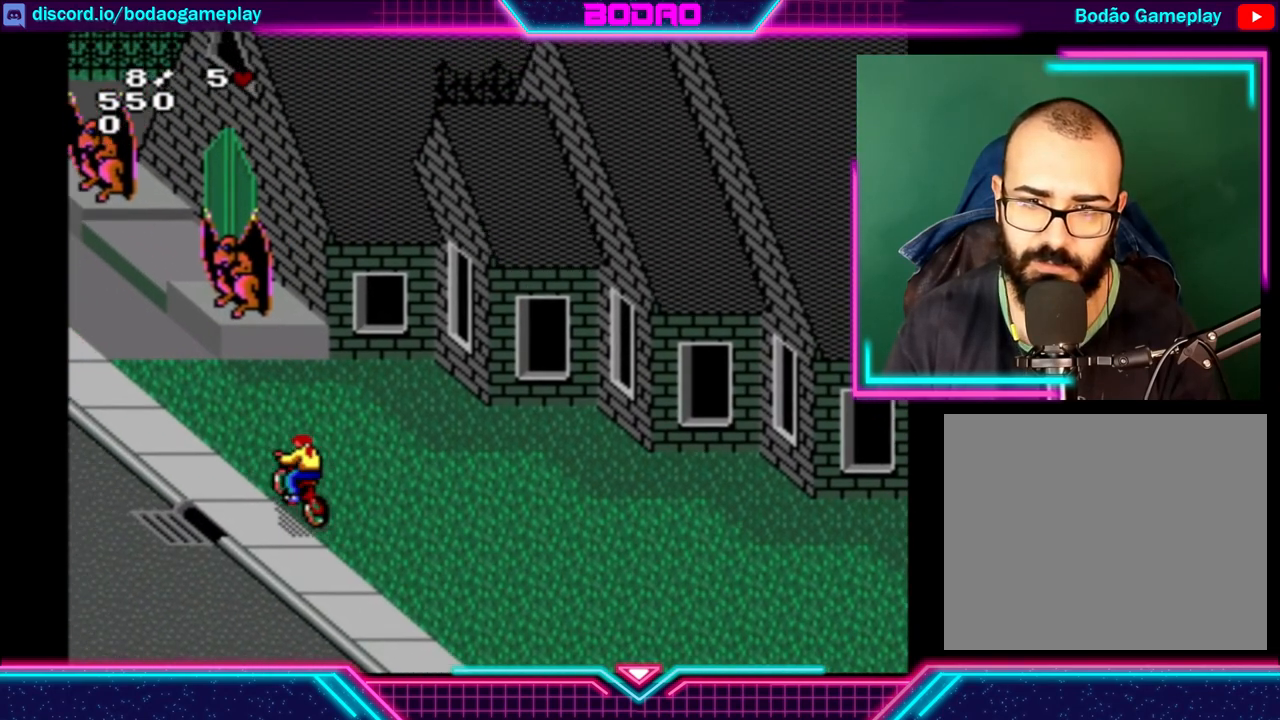
{"buttons": [], "left_stick": "left", "events": [[80, "left_stick", "center"], [360, "left_stick", "left"]]}
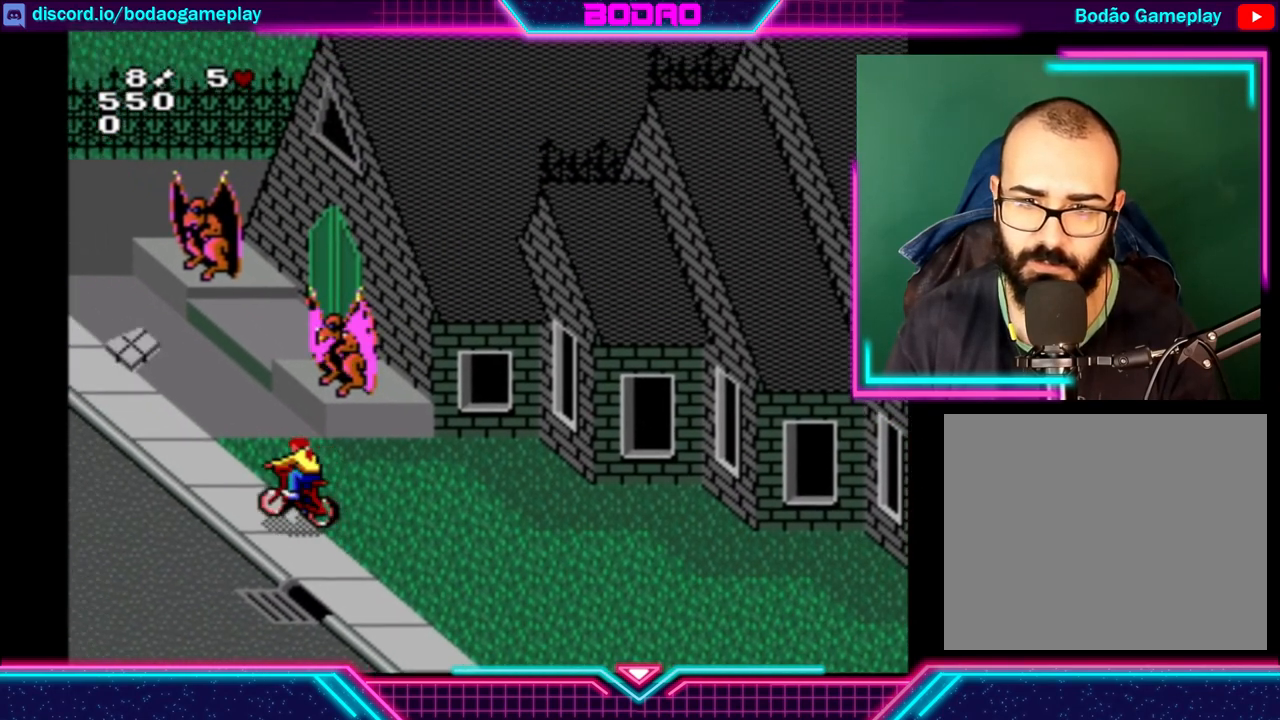
{"buttons": [], "left_stick": "up", "events": [[120, "left_stick", "center"], [400, "left_stick", "up"]]}
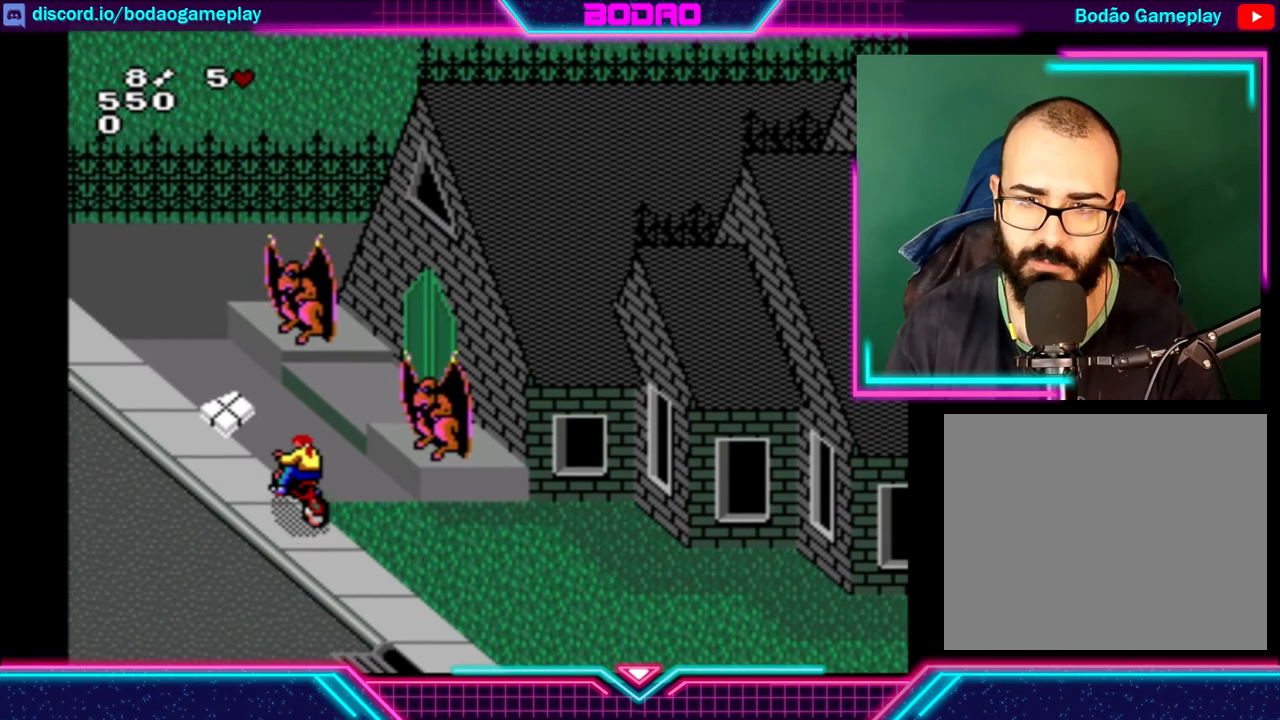
{"buttons": [], "left_stick": "right", "events": [[200, "left_stick", "up-right"], [400, "left_stick", "right"]]}